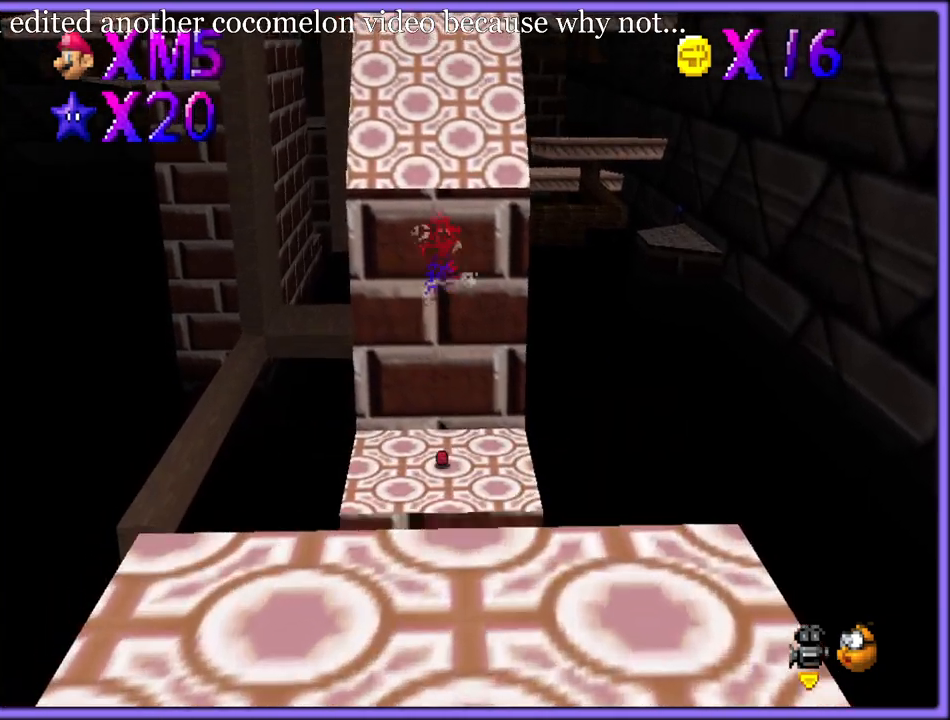
Gameplay with a controller (Nintendo layout); each line is a JSON object with the inputs held at the frame after it. "button_events" lists button changes between this image and that frame as [ms after this image, input, new state], when the widget could be followed in between (sticks are given only as held states). Not read: L1 L3 R3.
{"buttons": ["A", "R1", "Z"], "left_stick": "up", "button_events": []}
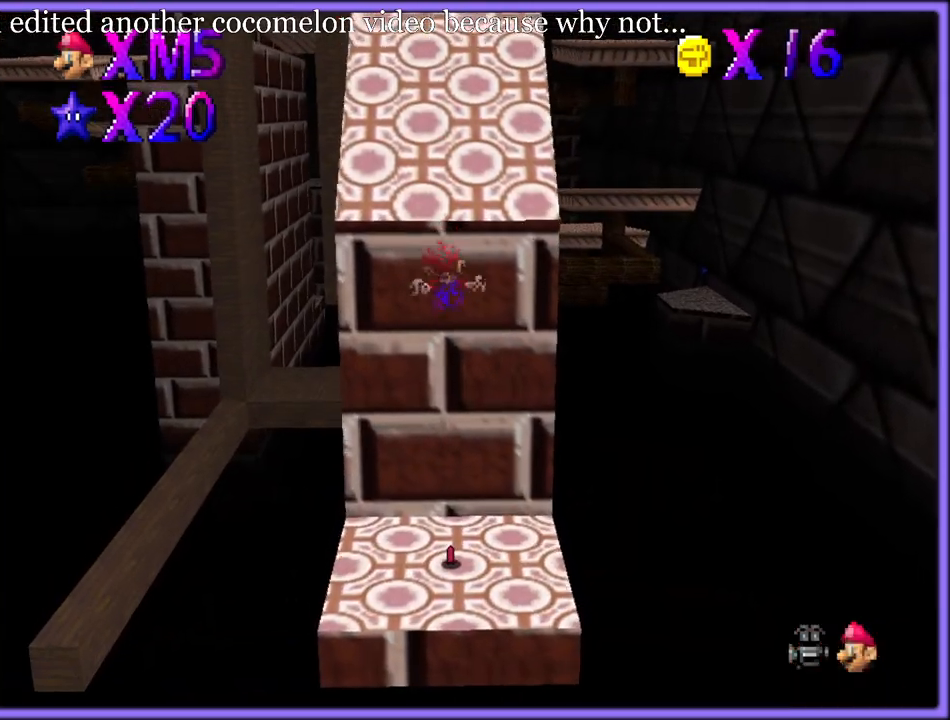
{"buttons": ["A", "Z"], "left_stick": "up", "button_events": [[167, "R1", "up"]]}
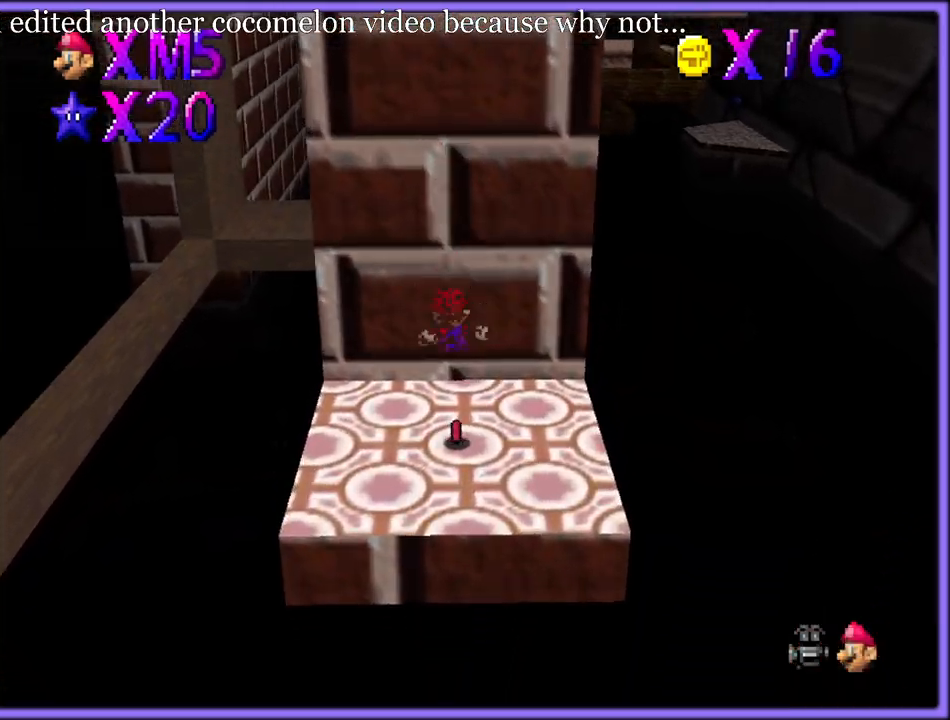
{"buttons": ["A", "R1", "Z"], "left_stick": "up", "button_events": [[317, "R1", "down"]]}
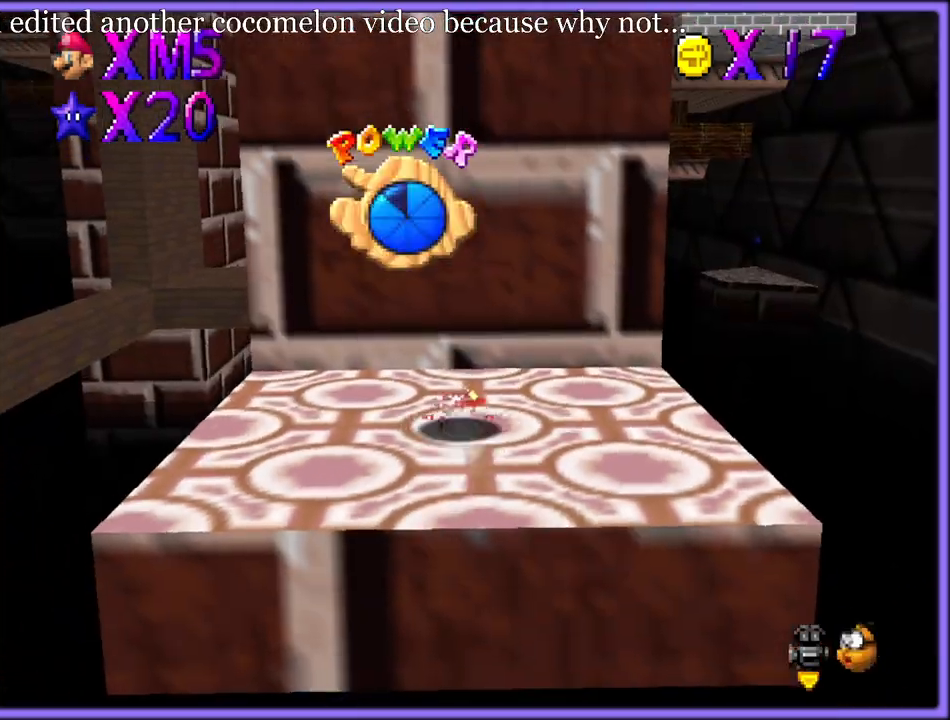
{"buttons": [], "left_stick": "center", "button_events": [[17, "R1", "up"], [117, "A", "up"], [350, "Z", "up"]]}
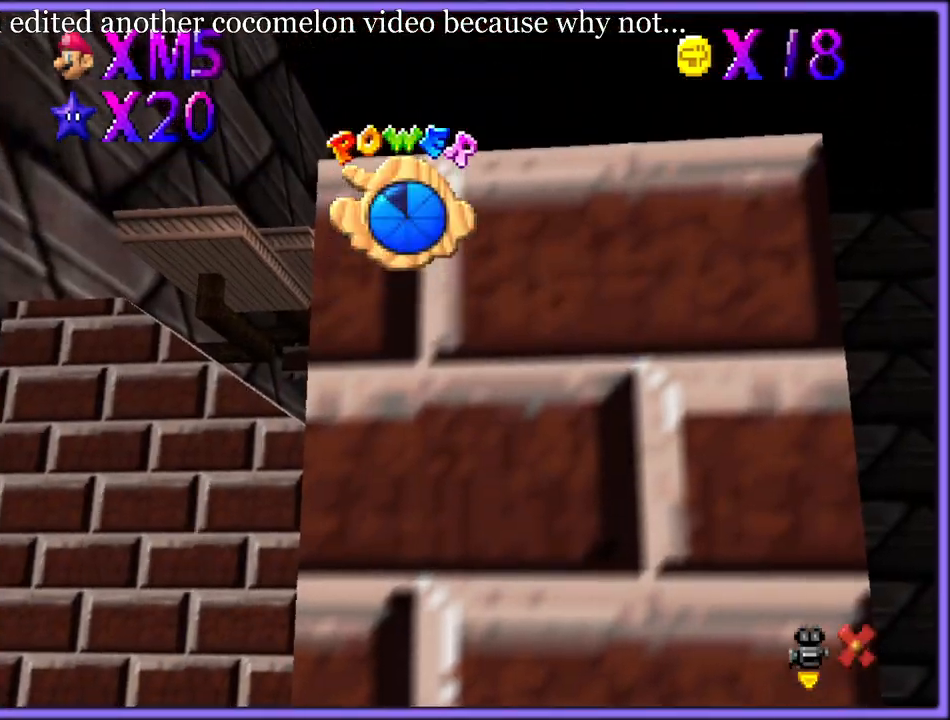
{"buttons": [], "left_stick": "center", "button_events": []}
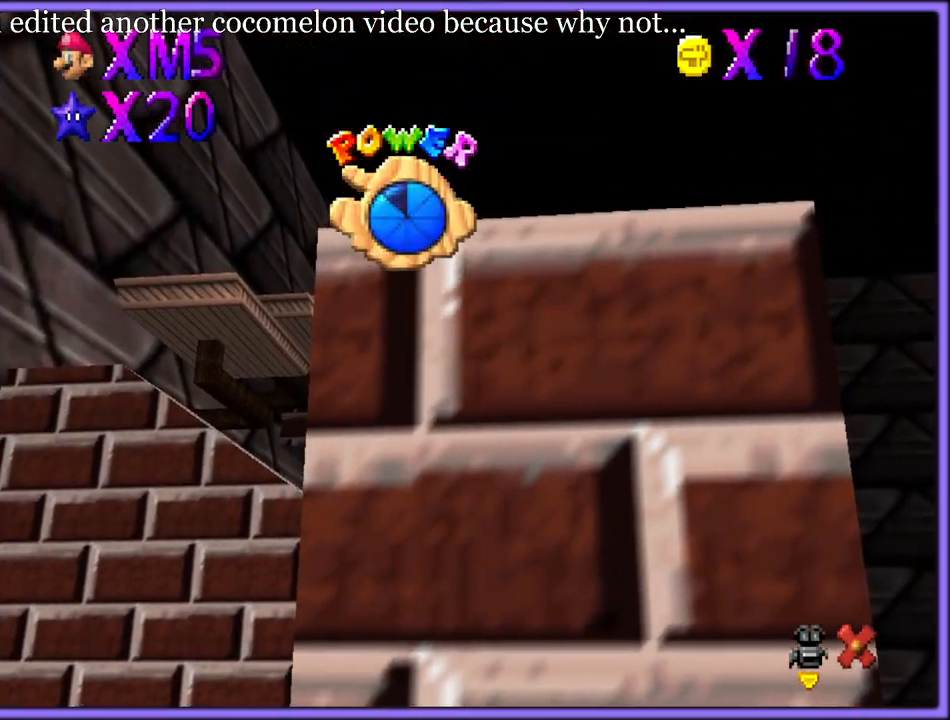
{"buttons": [], "left_stick": "center", "button_events": []}
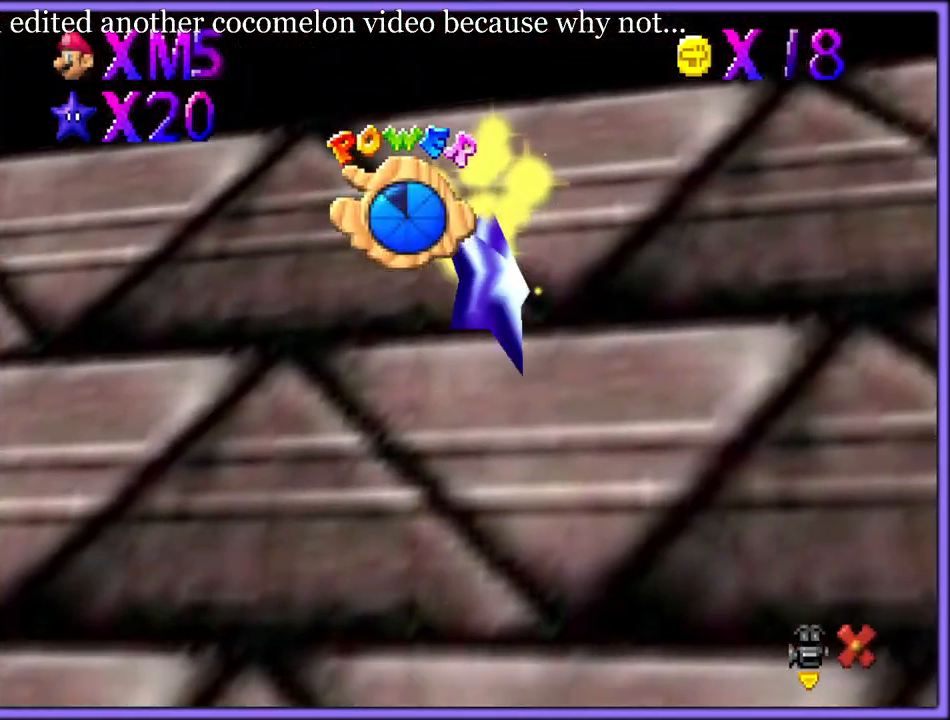
{"buttons": [], "left_stick": "center", "button_events": []}
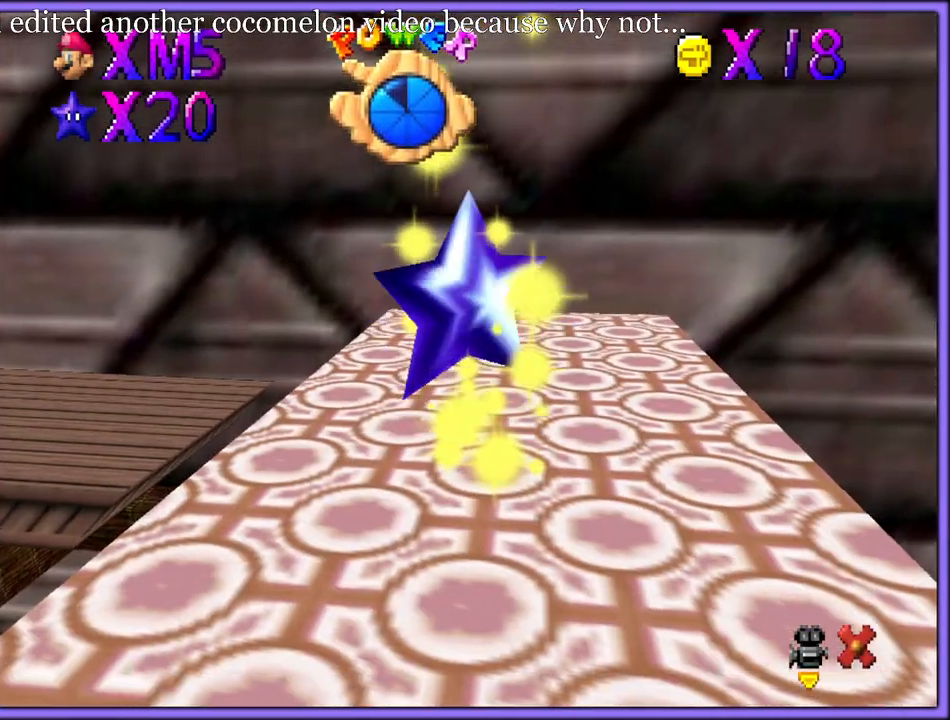
{"buttons": [], "left_stick": "center", "button_events": []}
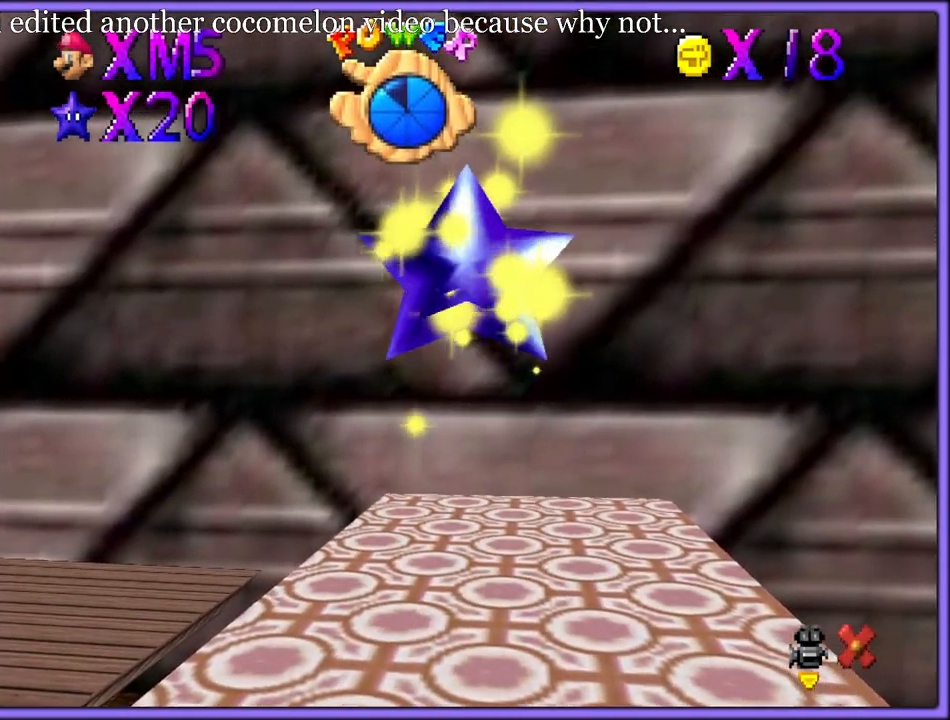
{"buttons": [], "left_stick": "center", "button_events": []}
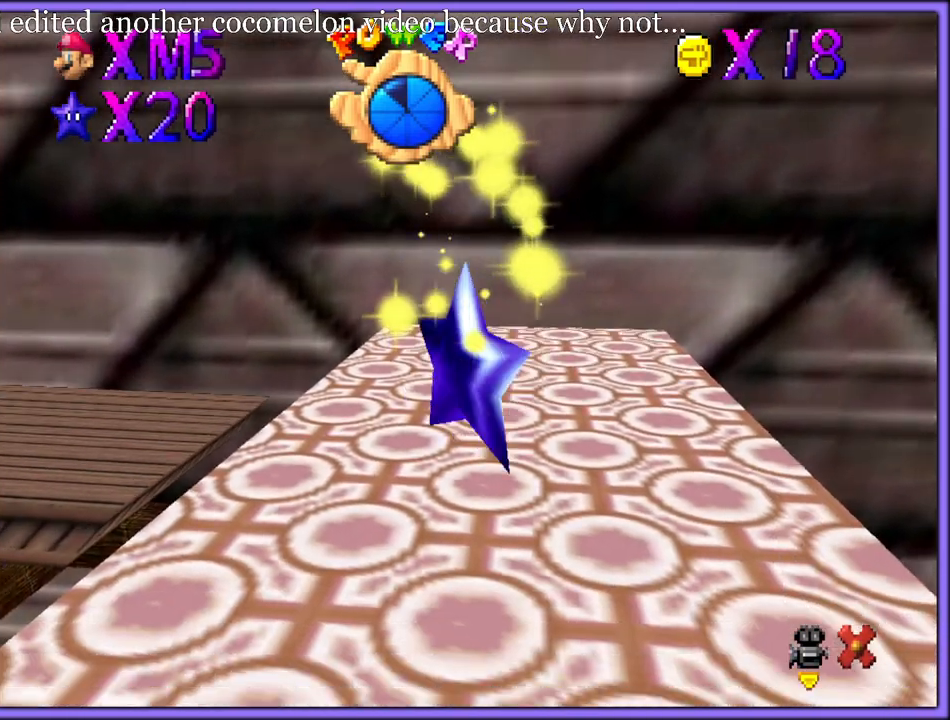
{"buttons": [], "left_stick": "center", "button_events": []}
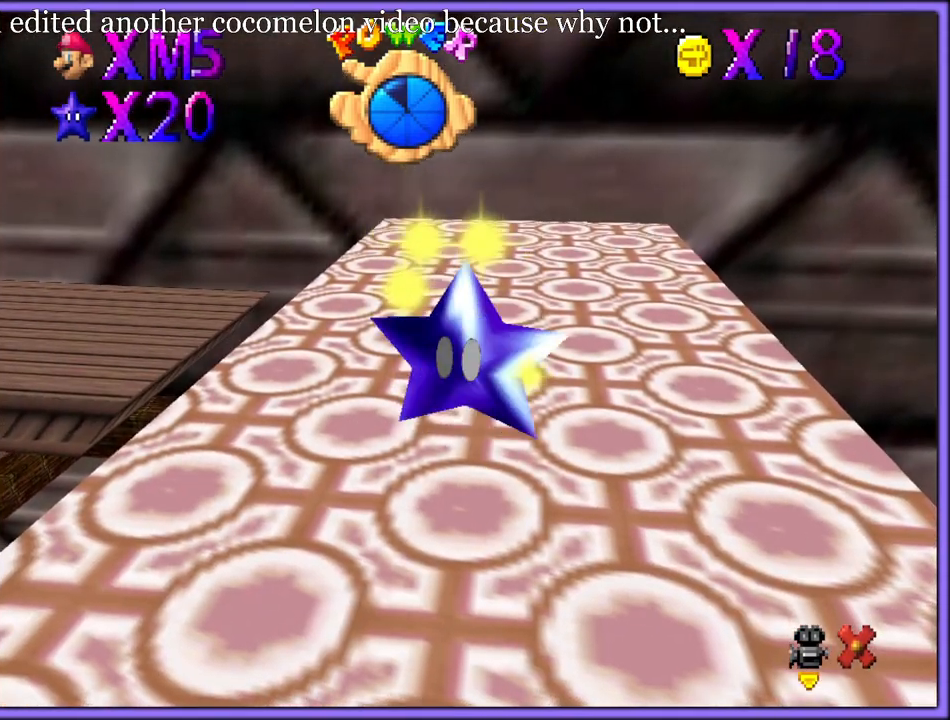
{"buttons": [], "left_stick": "center", "button_events": []}
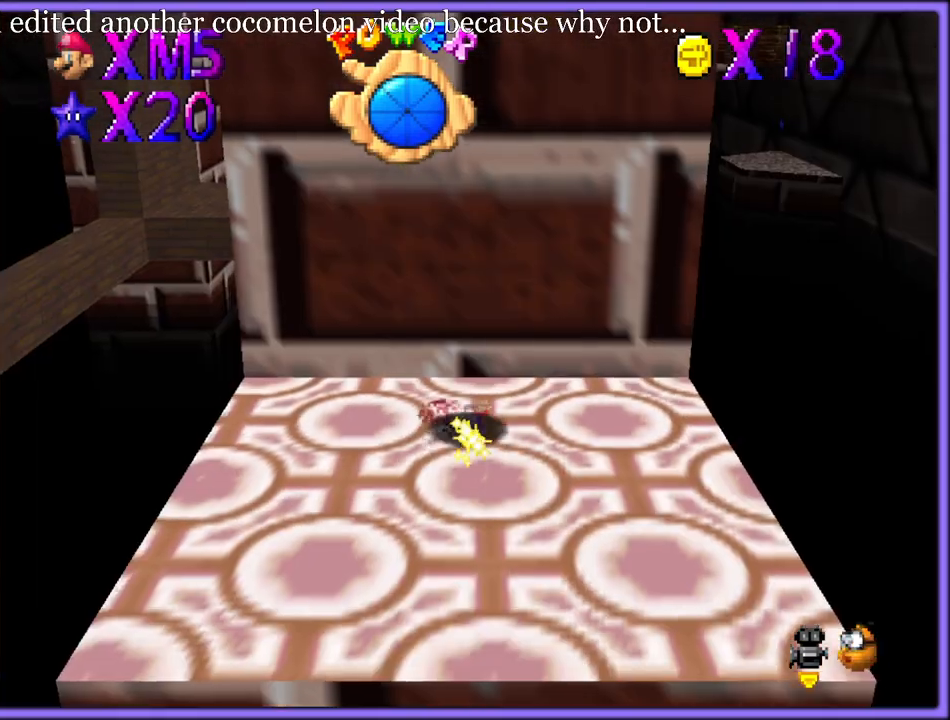
{"buttons": ["C_RIGHT"], "left_stick": "center", "button_events": [[467, "C_RIGHT", "down"]]}
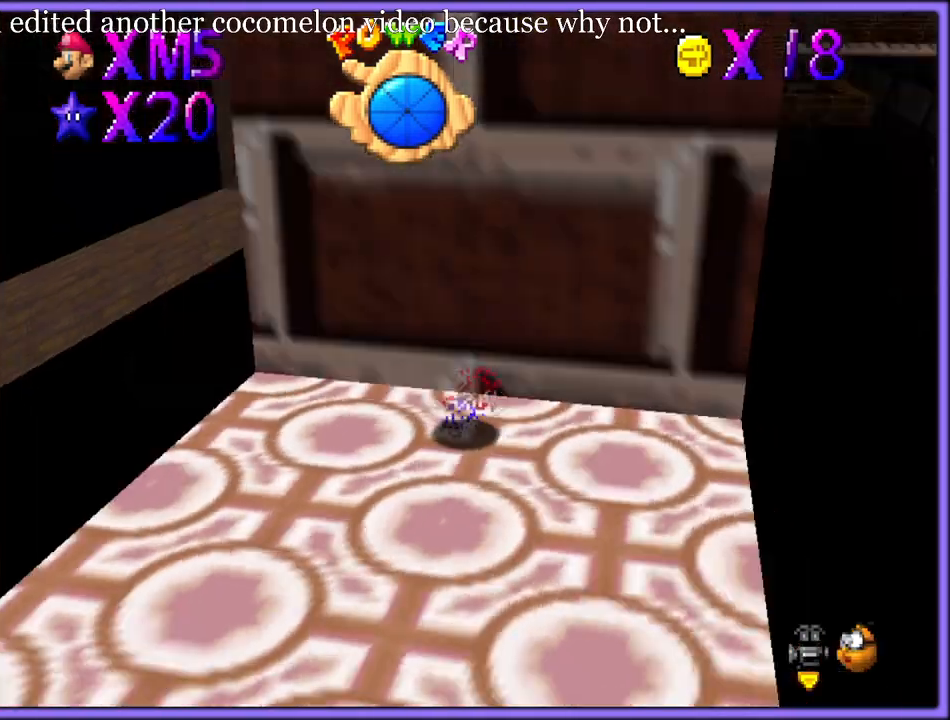
{"buttons": [], "left_stick": "center", "button_events": [[117, "C_RIGHT", "up"], [250, "C_RIGHT", "down"], [367, "C_RIGHT", "up"]]}
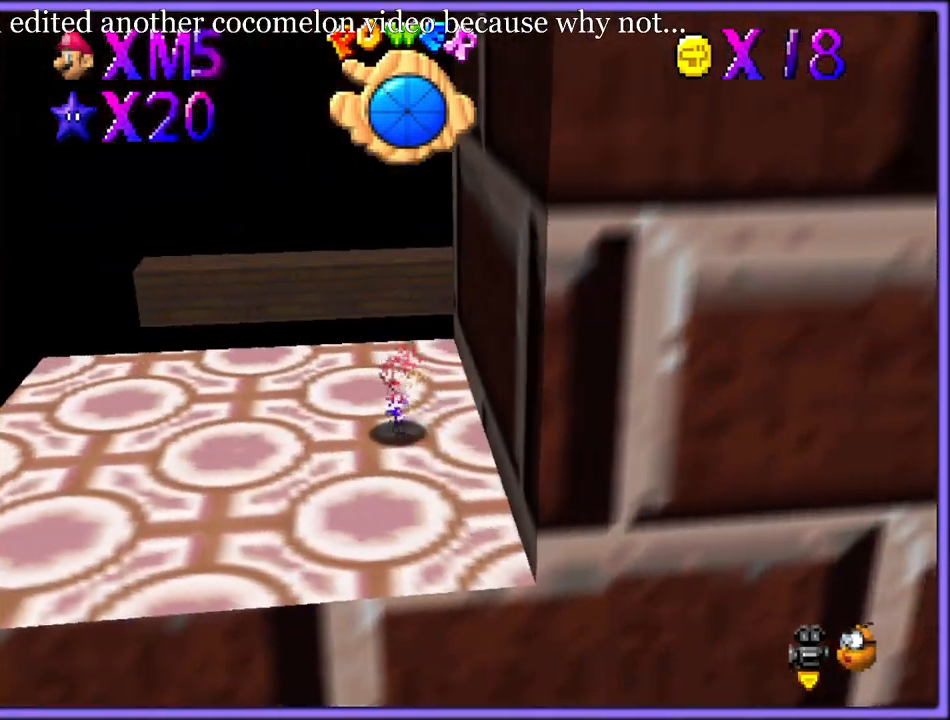
{"buttons": ["C_RIGHT"], "left_stick": "center", "button_events": [[183, "C_RIGHT", "down"], [317, "C_RIGHT", "up"], [450, "C_RIGHT", "down"]]}
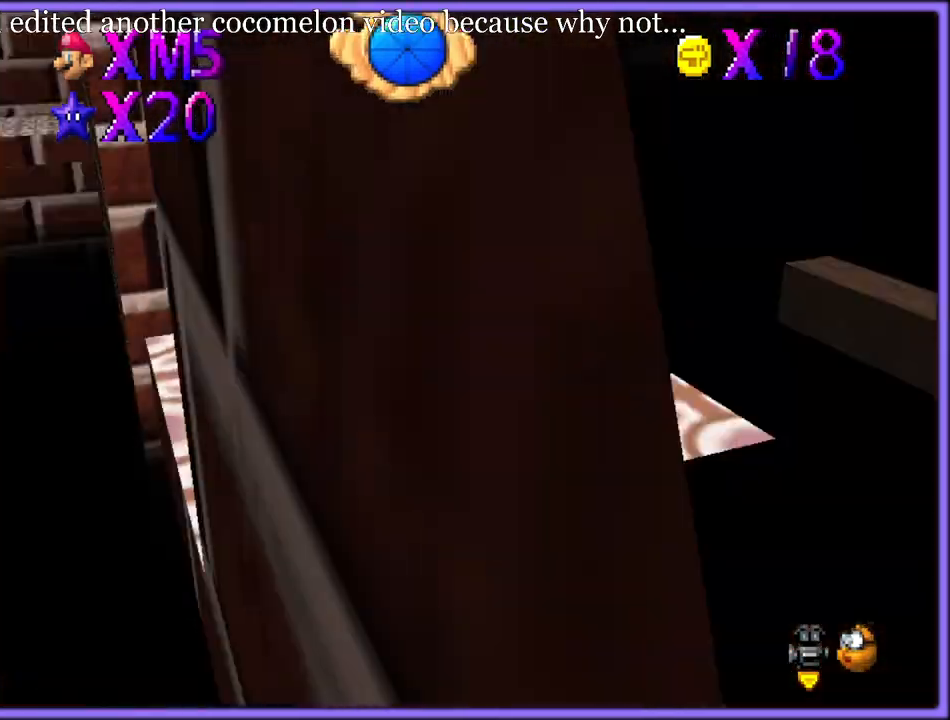
{"buttons": ["C_RIGHT"], "left_stick": "right", "button_events": [[50, "C_RIGHT", "up"], [167, "C_RIGHT", "down"], [267, "C_RIGHT", "up"], [483, "C_RIGHT", "down"]]}